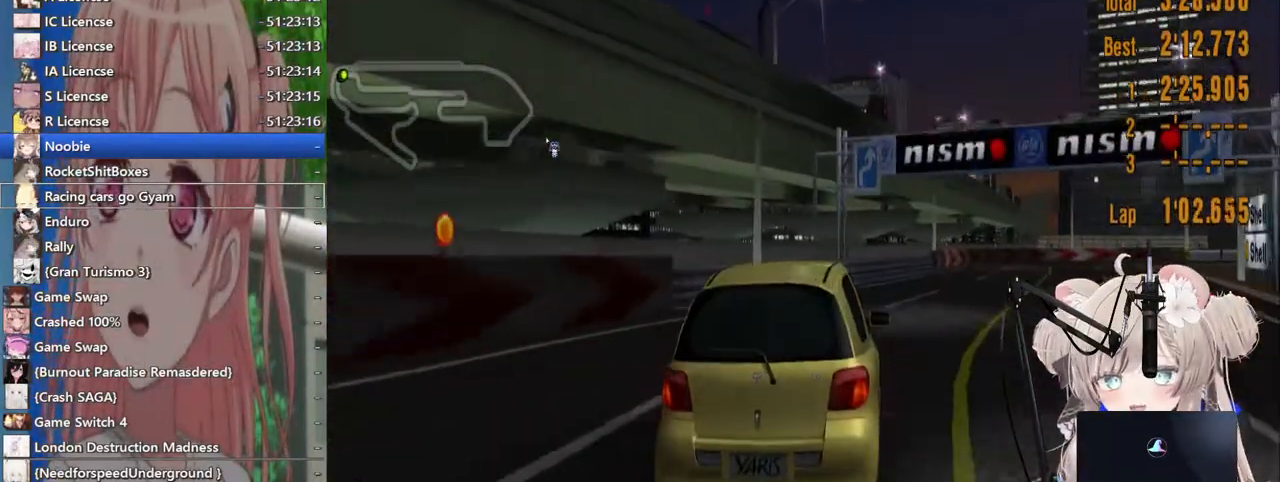
Gameplay with a controller (PlayStation layout); each line is a JSON object with the inputs held at the frame after it. "events" lists button and stick changes between this image and that frame as [ms after this image, input, new state], when the widget could be followed in between. Not read: L1 R1.
{"buttons": [], "left_stick": "up-right", "right_stick": "center", "events": [[483, "R2", "up"]]}
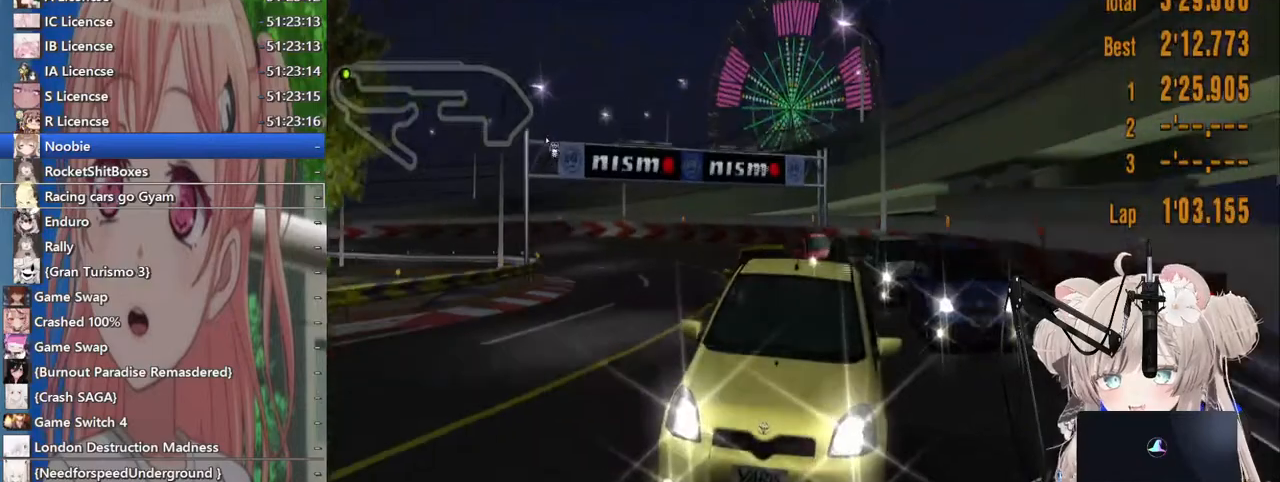
{"buttons": ["R2"], "left_stick": "up-right", "right_stick": "center", "events": [[133, "R2", "down"]]}
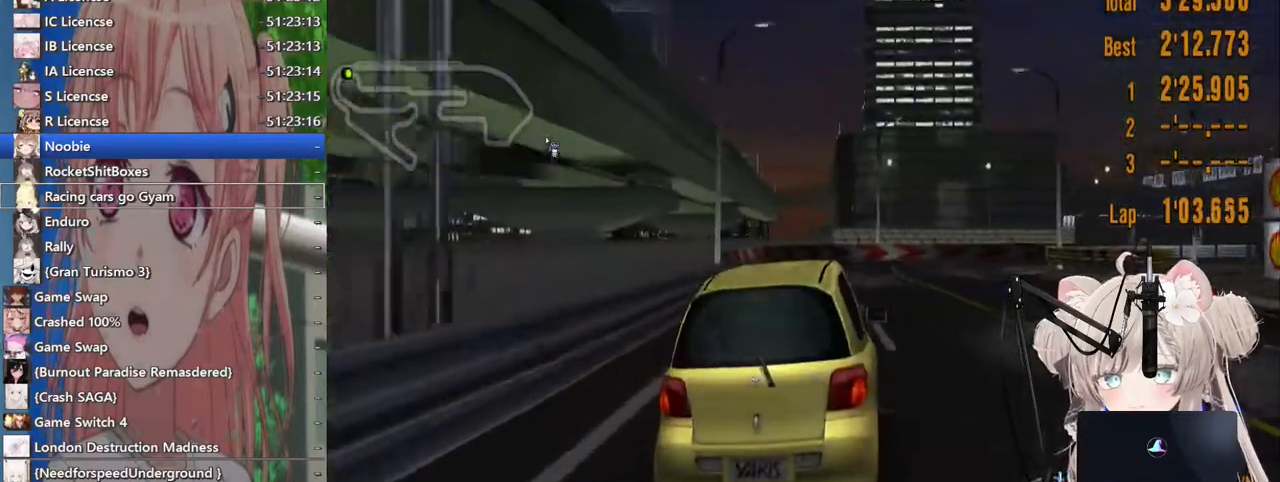
{"buttons": ["R2"], "left_stick": "up-right", "right_stick": "center", "events": []}
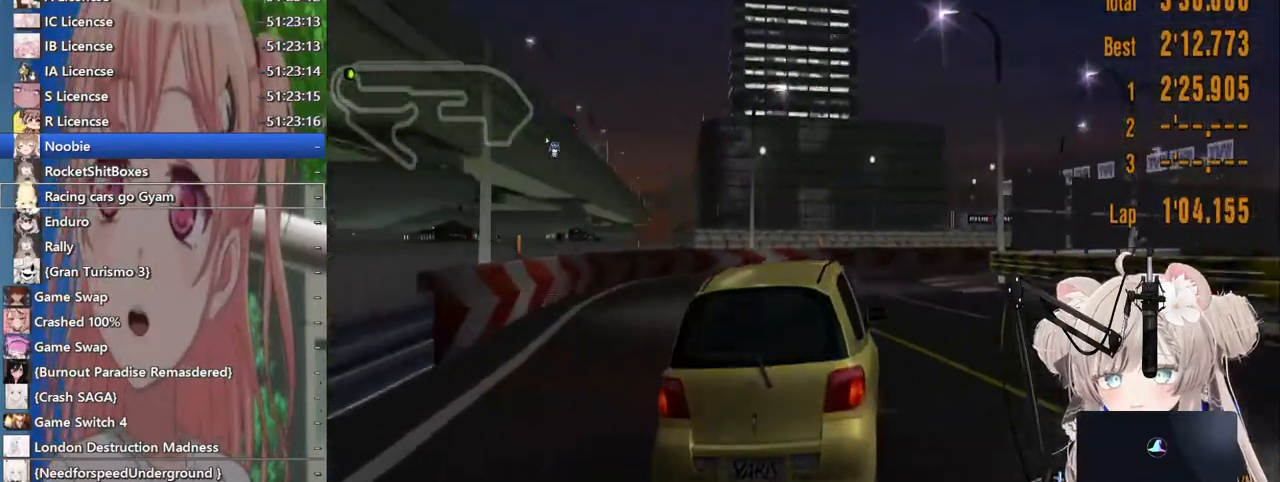
{"buttons": [], "left_stick": "up-right", "right_stick": "center", "events": [[117, "R2", "up"]]}
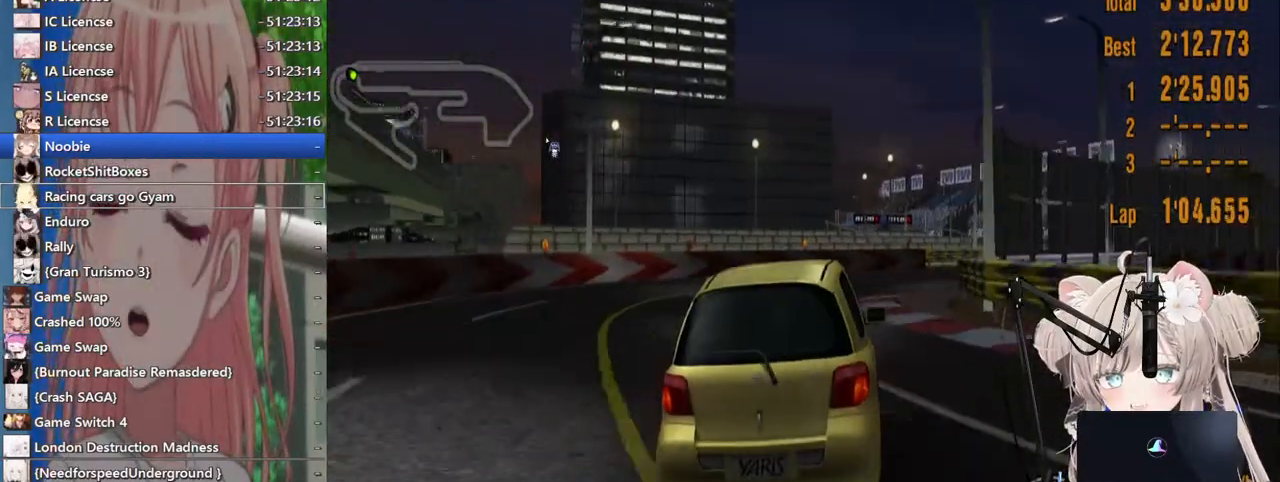
{"buttons": ["R2"], "left_stick": "up-right", "right_stick": "center", "events": [[267, "R2", "down"]]}
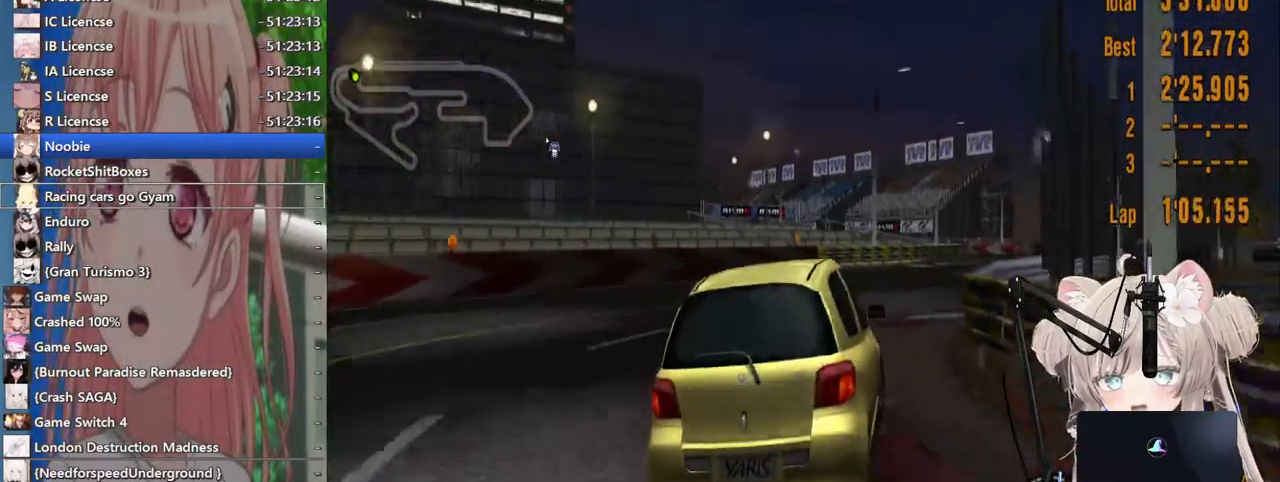
{"buttons": ["R2"], "left_stick": "left", "right_stick": "center", "events": [[400, "left_stick", "left"]]}
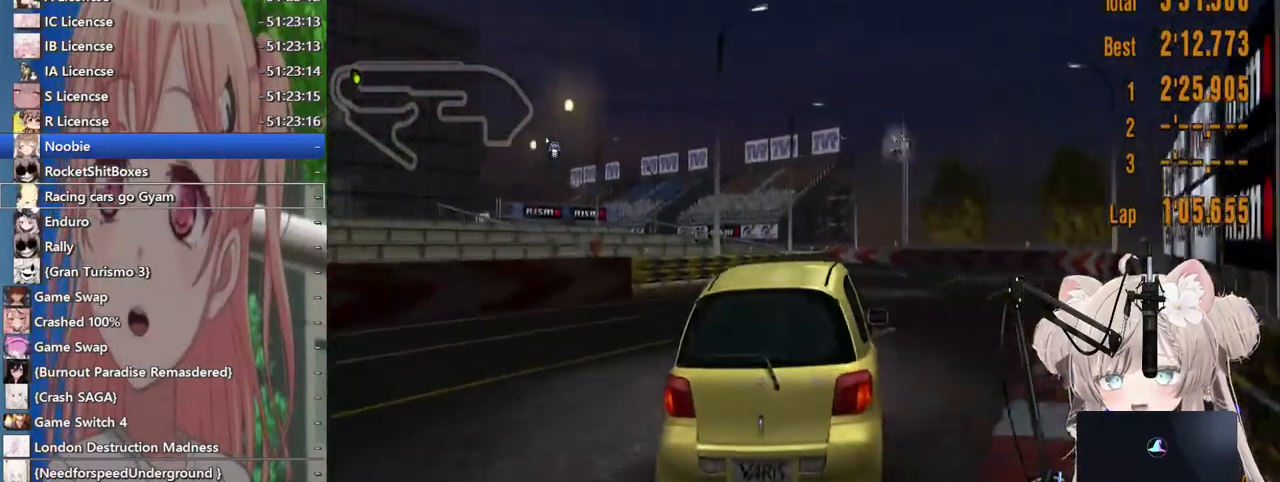
{"buttons": ["R2"], "left_stick": "center", "right_stick": "center", "events": [[450, "left_stick", "center"]]}